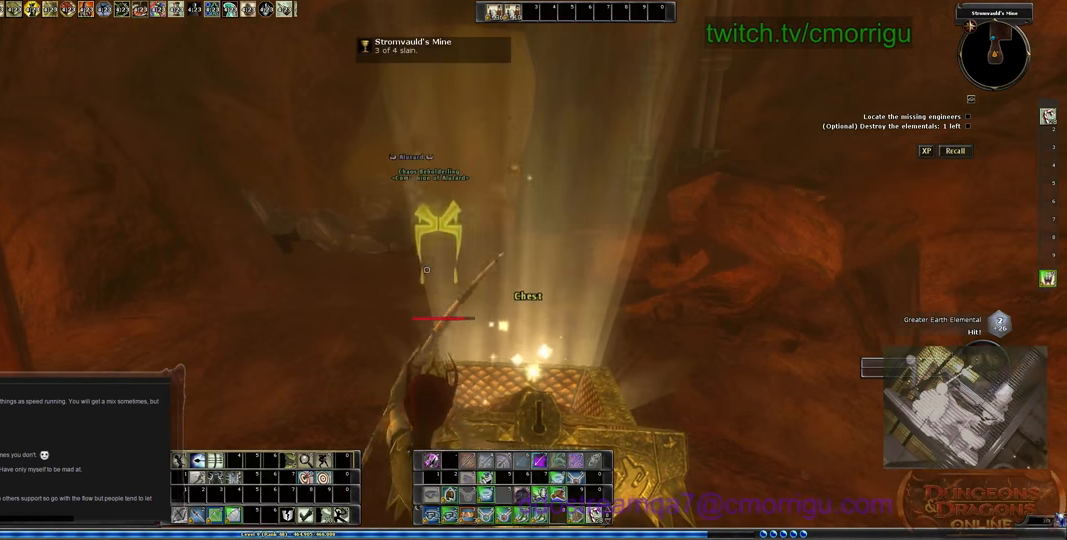
Gameplay with keyboard; each line is a JSON object with the keys held at the frame after it. "events" lists presses ("down") and releases ("up") of ".", "/", "0", "1", "2", "3", "4", "5", "6", "7", "8", "9", "a", "b", "backslash", "backspace", "c", "caps_lock", "comma", "ctrl_l", "ctrl_r", "d", "e", "equals", "escape", "f", "f1", "f10", "f11", "f12", "f2", "f3", "f4", "f5", "f6", "f7", "f8", "f9", "g", "h", "i", "j", "k", "l", "lbracket", "m", "minus", "n", "o", "p", "q", "quote", "r", "rbracket", "return", "s", "semicolon", "shift_l", "shift_r", "space", "t", "tab", "tilde", "u", "v", "w", "x", "y" and "z" between this image and that frame as [ms after this image, input, new state], when the widget could be followed in between. No other keys are recorded. Mouse input is not recorded.
{"keys": ["a", "w"], "events": [[133, "a", "down"], [200, "w", "down"]]}
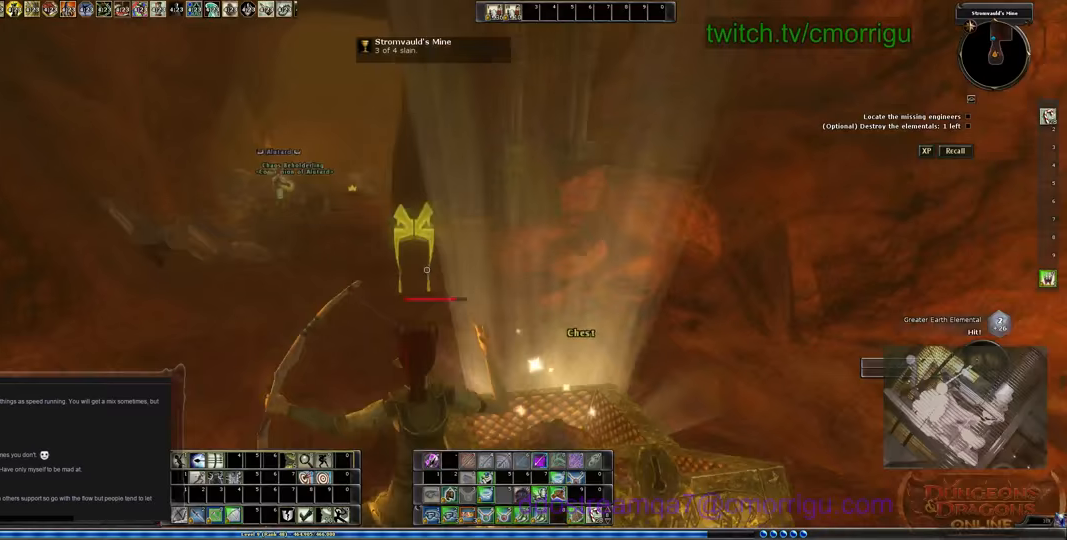
{"keys": ["a", "w"], "events": []}
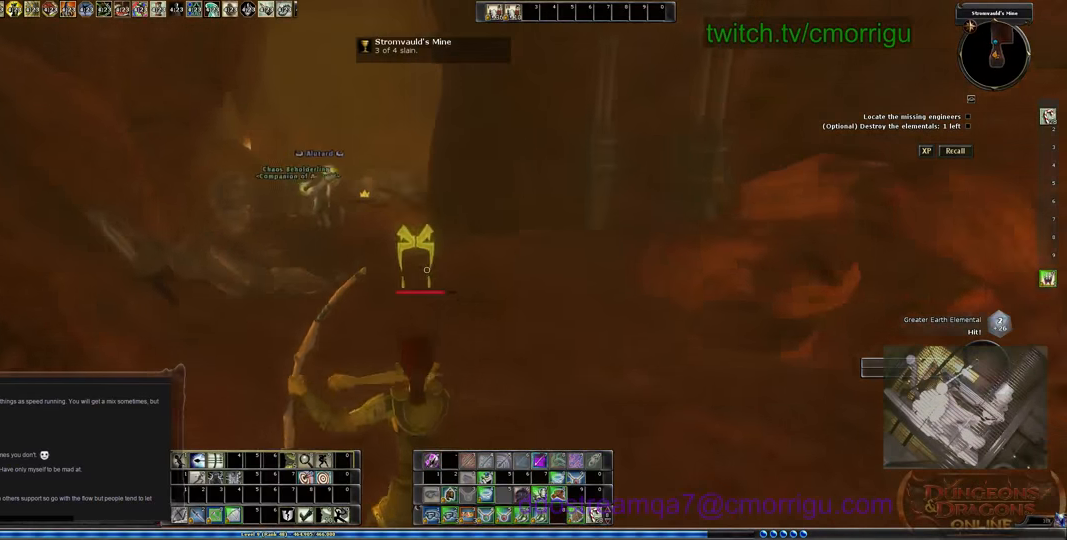
{"keys": ["w"], "events": [[300, "a", "up"]]}
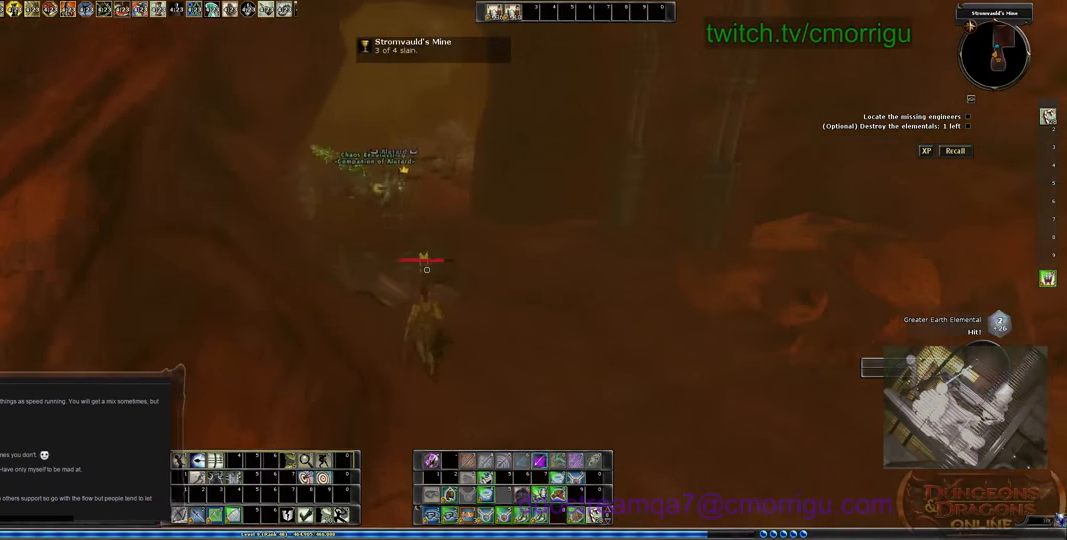
{"keys": ["w"], "events": []}
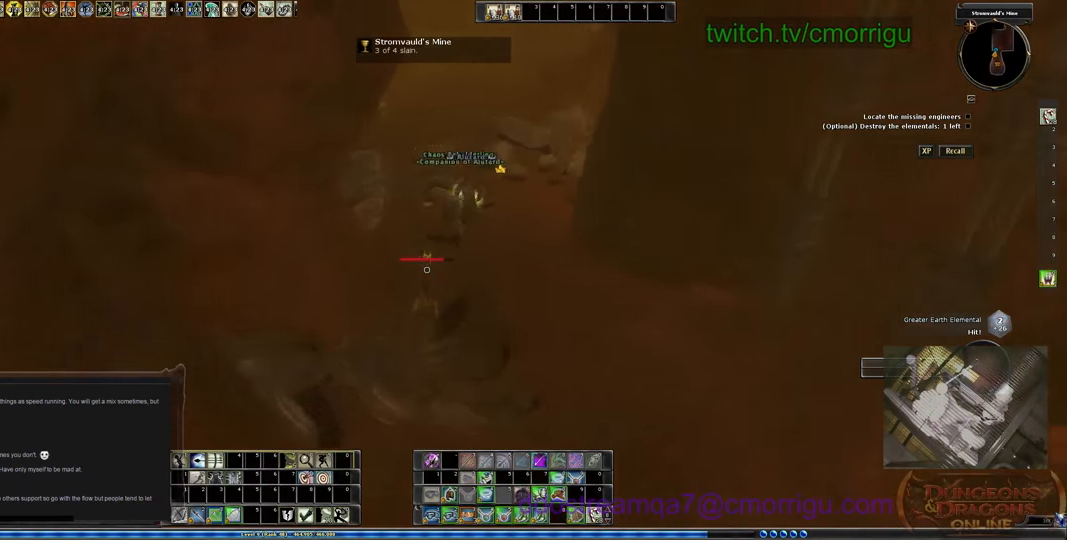
{"keys": ["w"], "events": []}
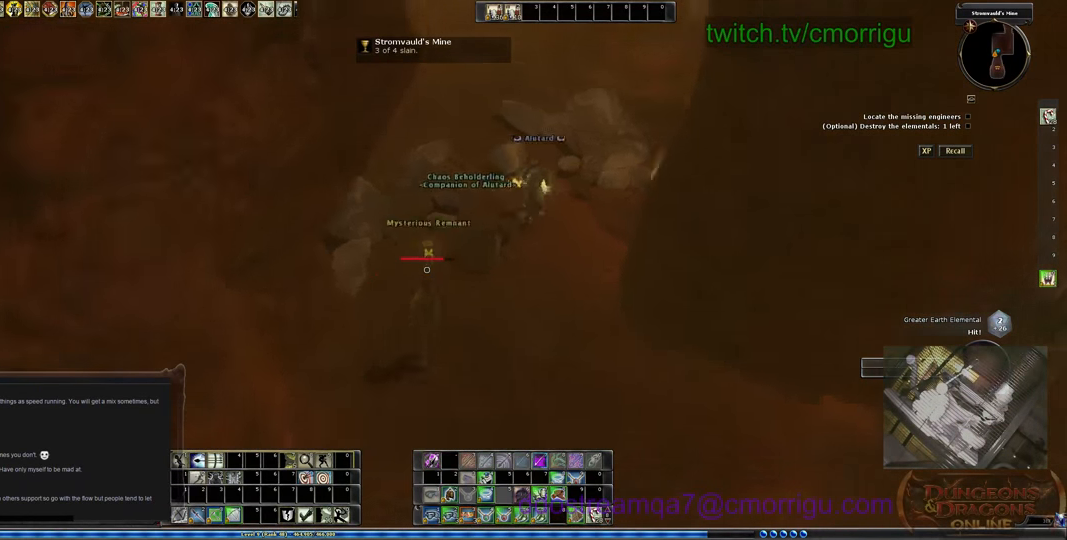
{"keys": [], "events": [[33, "w", "up"], [333, "e", "down"], [467, "e", "up"]]}
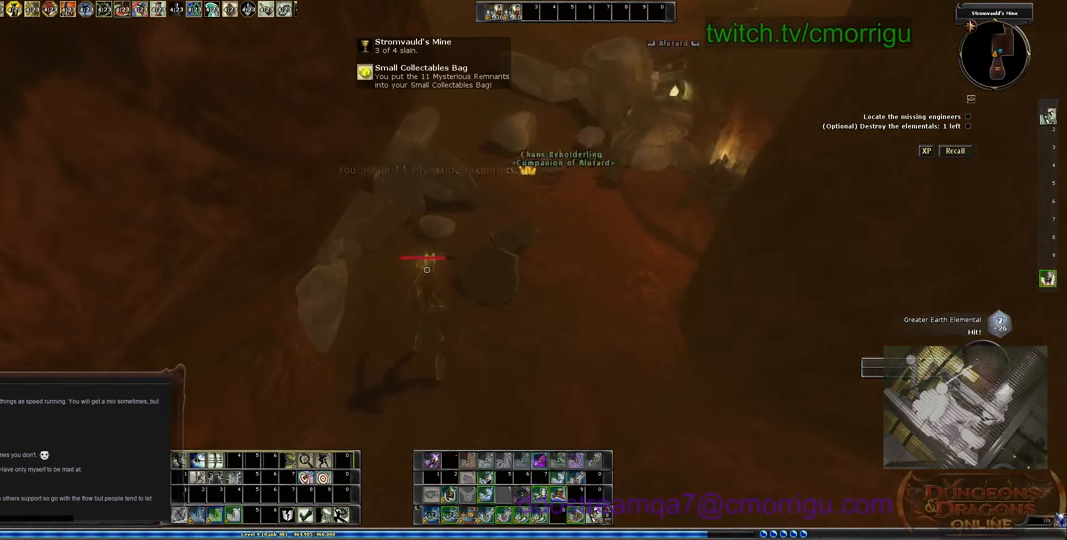
{"keys": ["d", "w"], "events": [[467, "d", "down"], [467, "w", "down"]]}
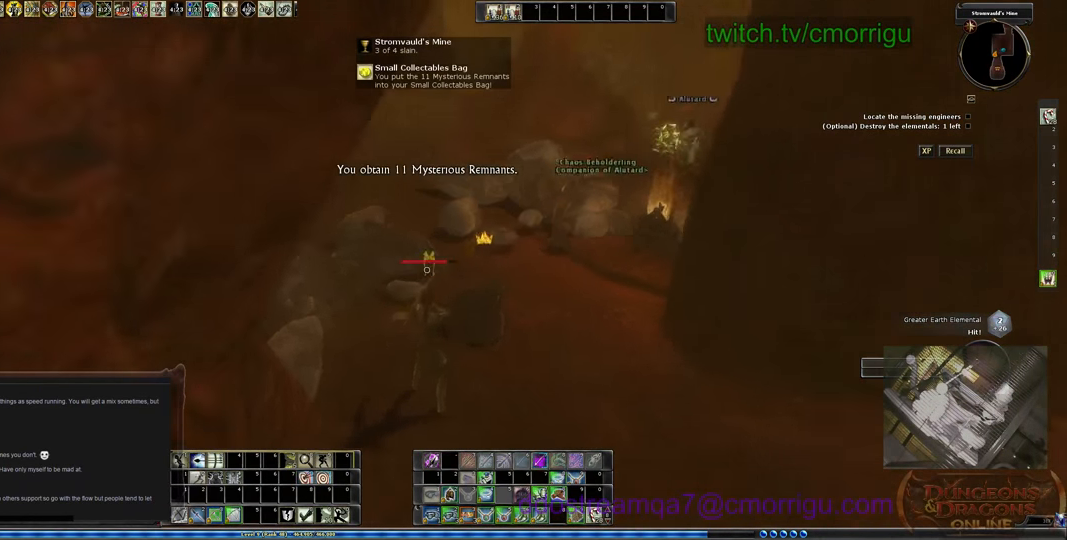
{"keys": ["w"], "events": [[267, "d", "up"]]}
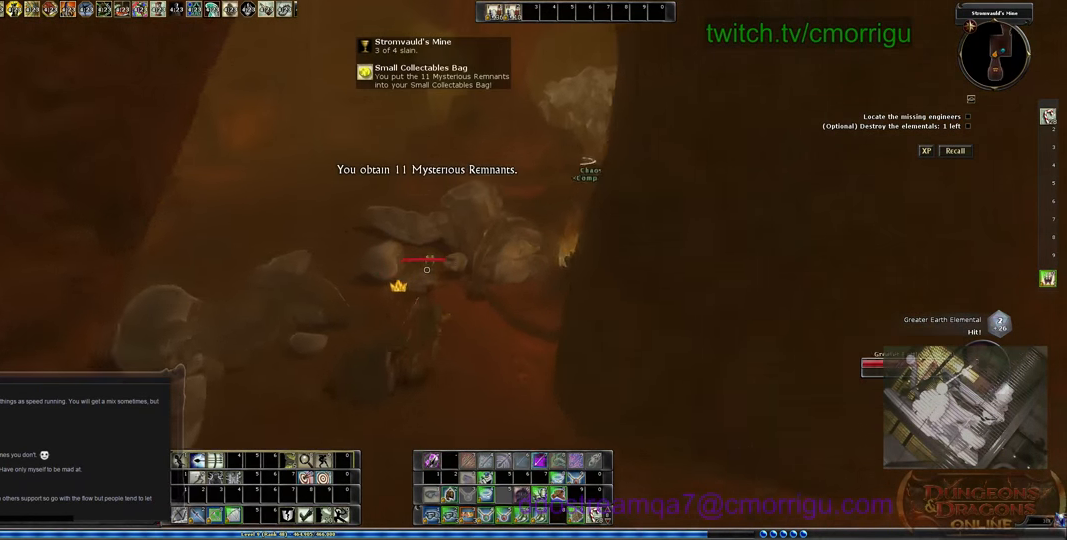
{"keys": ["w"], "events": []}
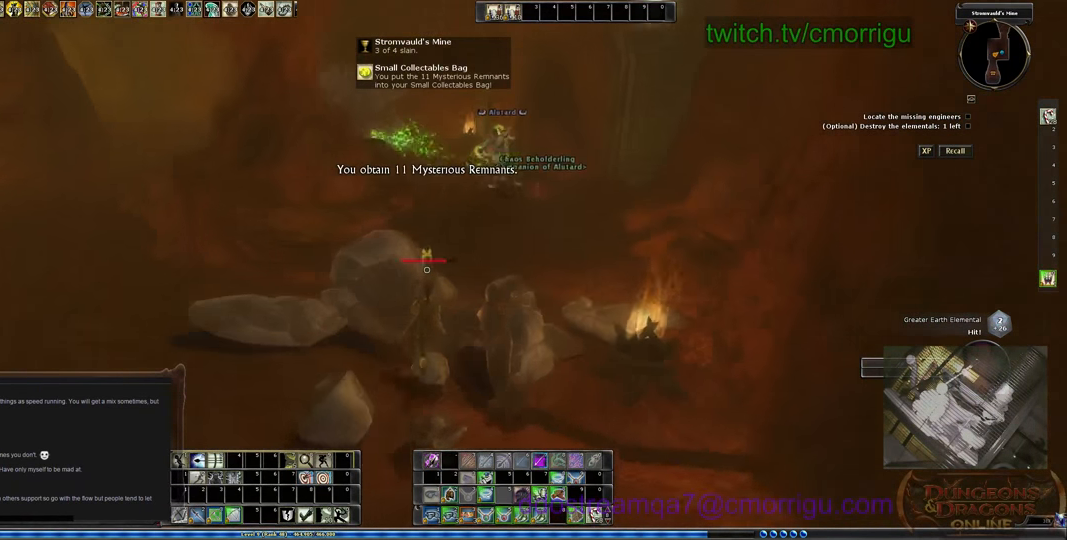
{"keys": ["d", "w"], "events": [[133, "d", "down"]]}